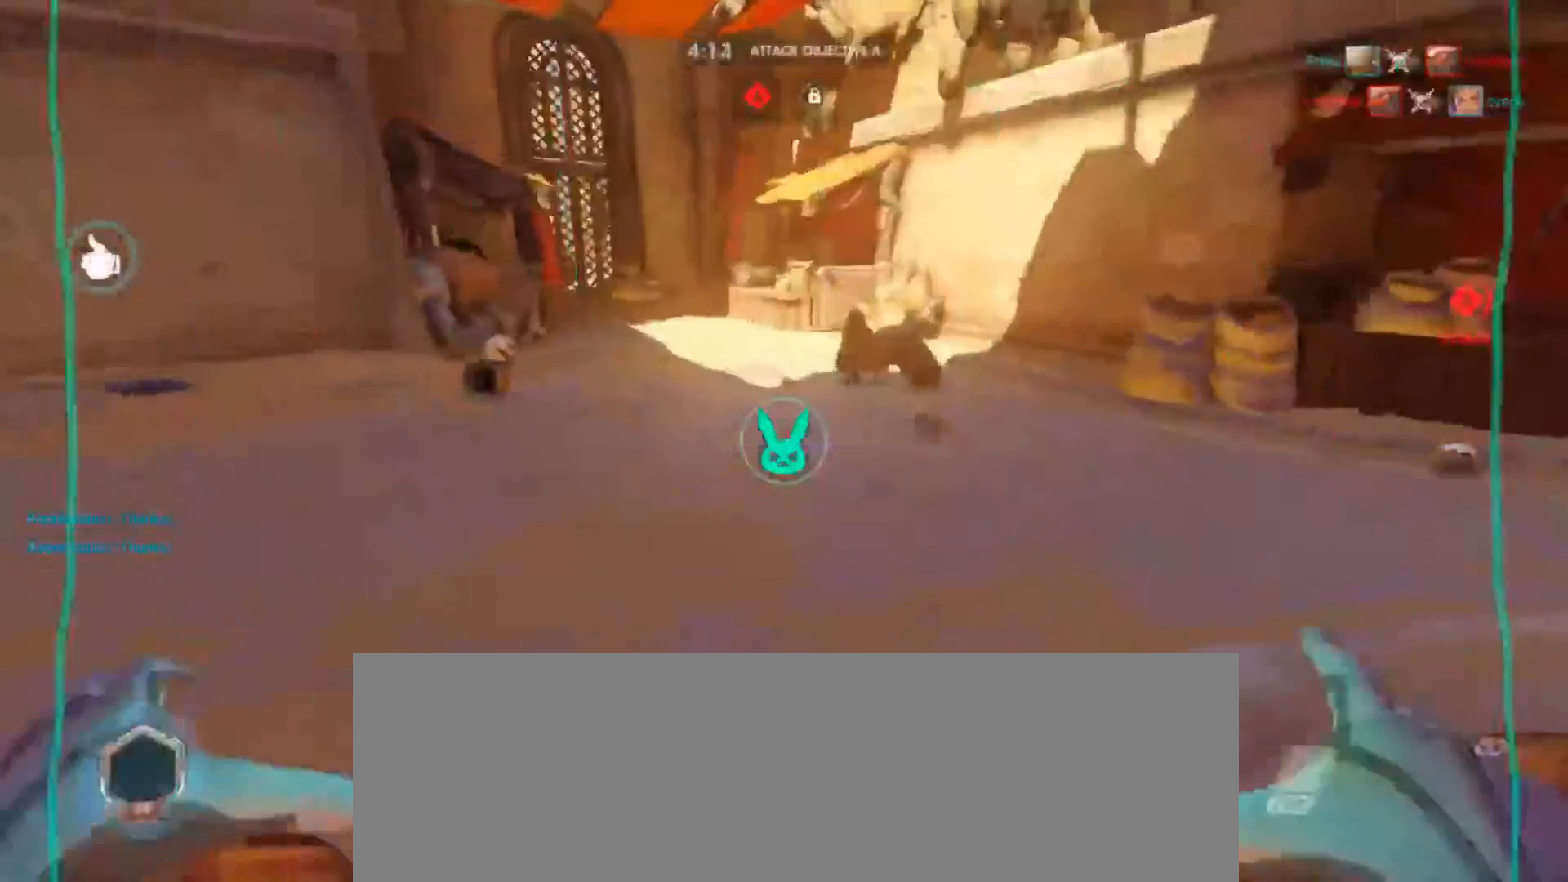
Gameplay with keyboard and mouse; each line is a JSON object with the keys and mouse buttons held at the frame after it. "events" lists presses ("down") and releases ("up") of ".", "/", "0", "1", "2", "3", "4", "5", "6", "7", "8", "9", "a", "alt_l", "alt_r", "b", "backslash", "backspace", "c", "caps_lock", "comma", "ctrl_l", "ctrl_r", "d", "e", "equals", "f", "g", "h", "i", "j", "k", "l", "lbracket", "m", "minus", "n", "o", "p", "q", "quote", "r", "rbracket", "return", "s", "semicolon", "shift_l", "shift_r", "space", "super", "t", "tab", "tilde", "u", "v", "w", "x", "y", "z", "mouse_left" and "mouse_right" between this image and that frame as [ms after this image, input, new state], when the widget could be followed in between. "mouse_left", "mouse_right" = the "left", "right" buttons of the "mouse" list. No other keys are recorded. Not read: mouse_move.
{"keys": ["w"], "mouse": [], "events": []}
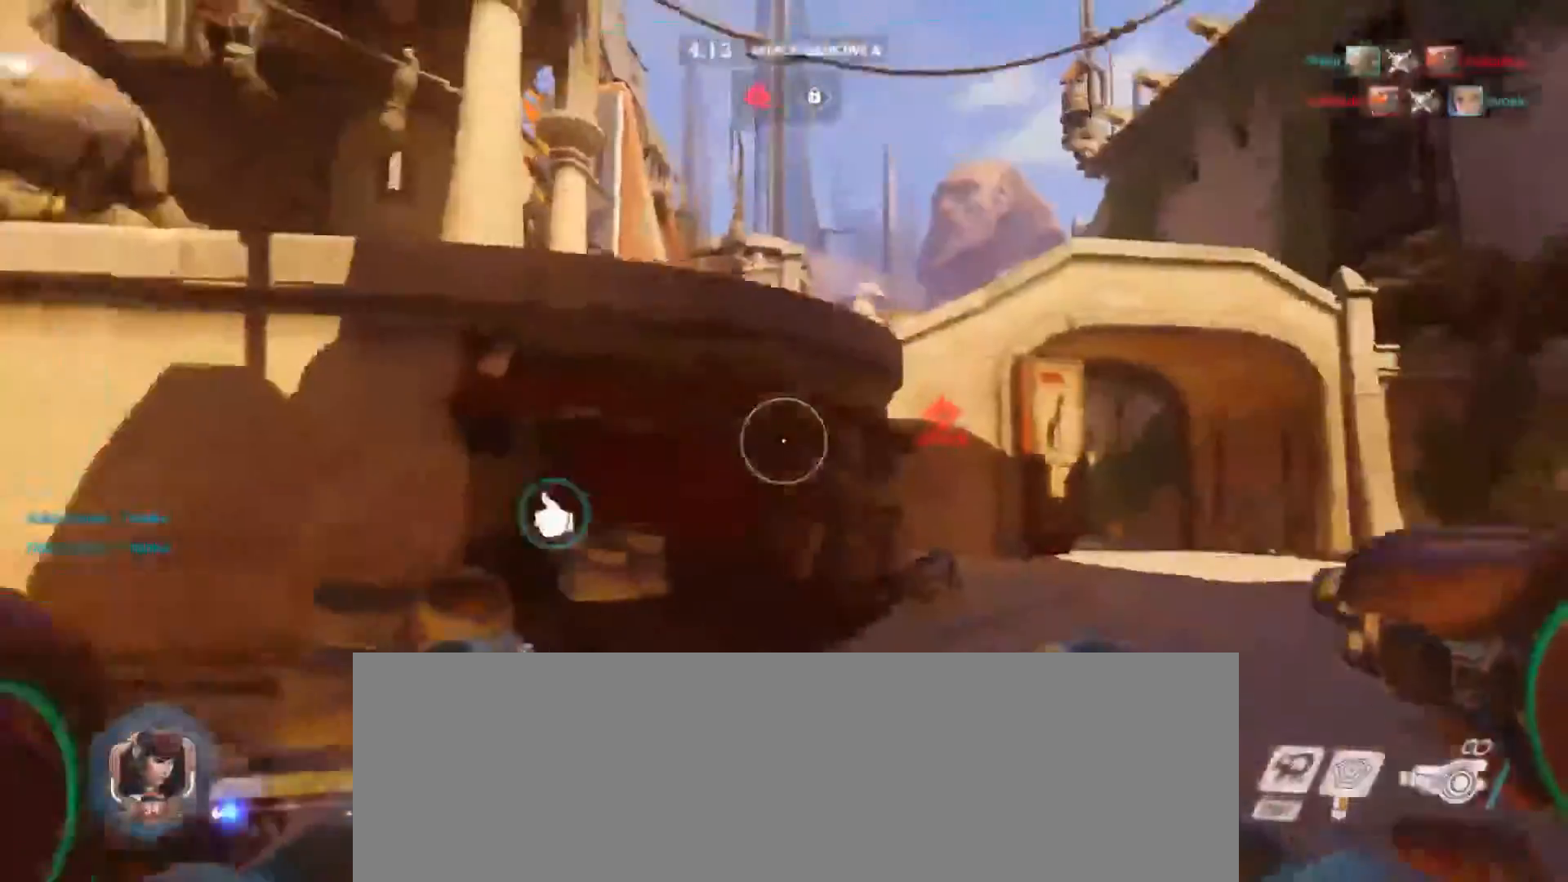
{"keys": ["w"], "mouse": []}
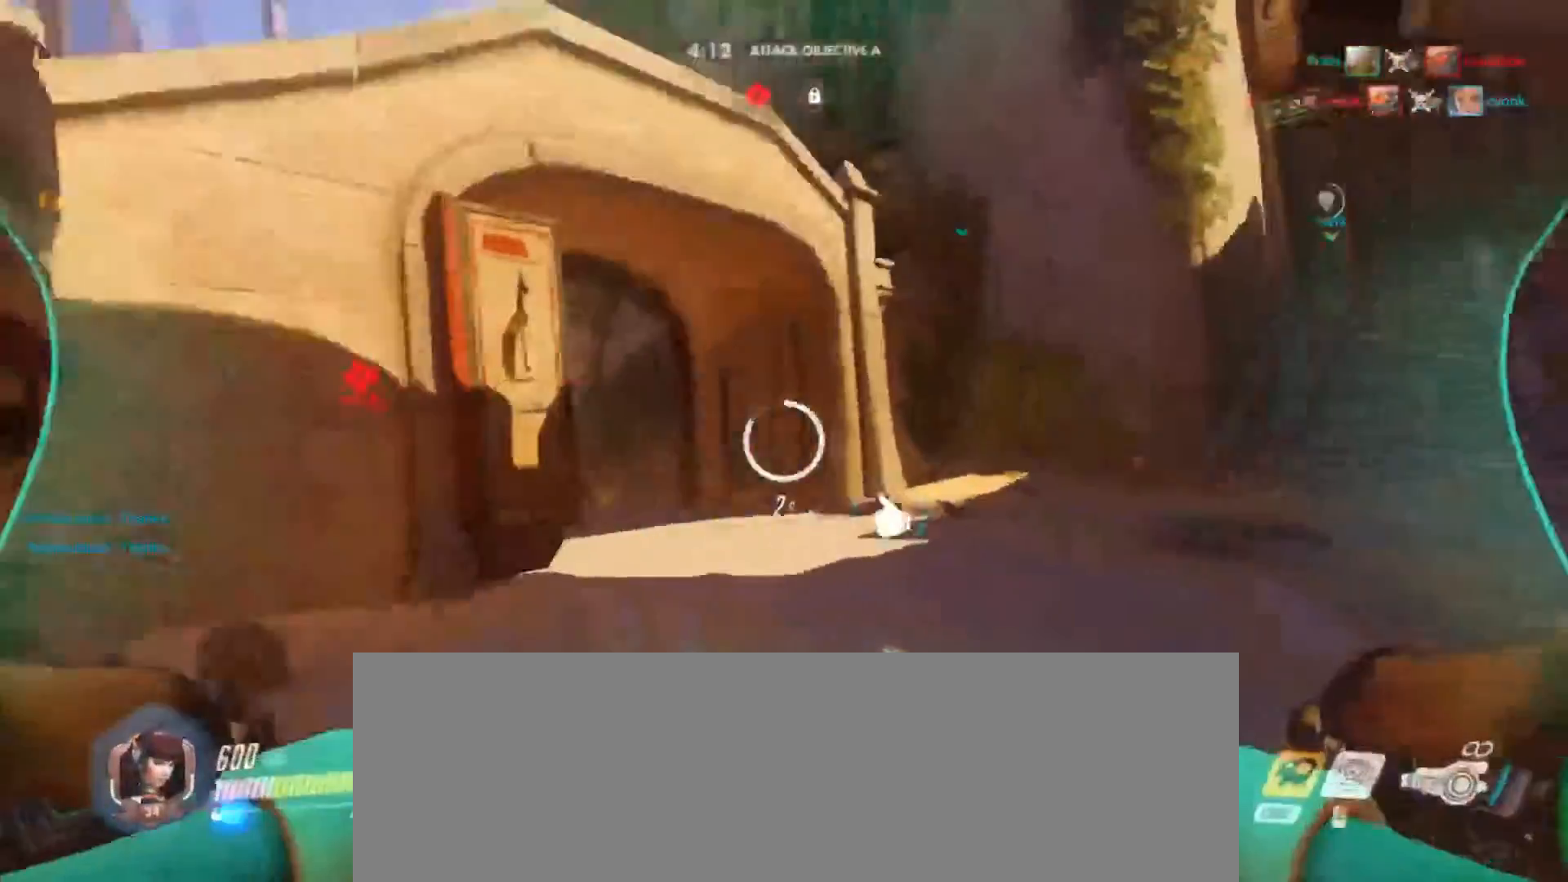
{"keys": ["w"], "mouse": [], "events": []}
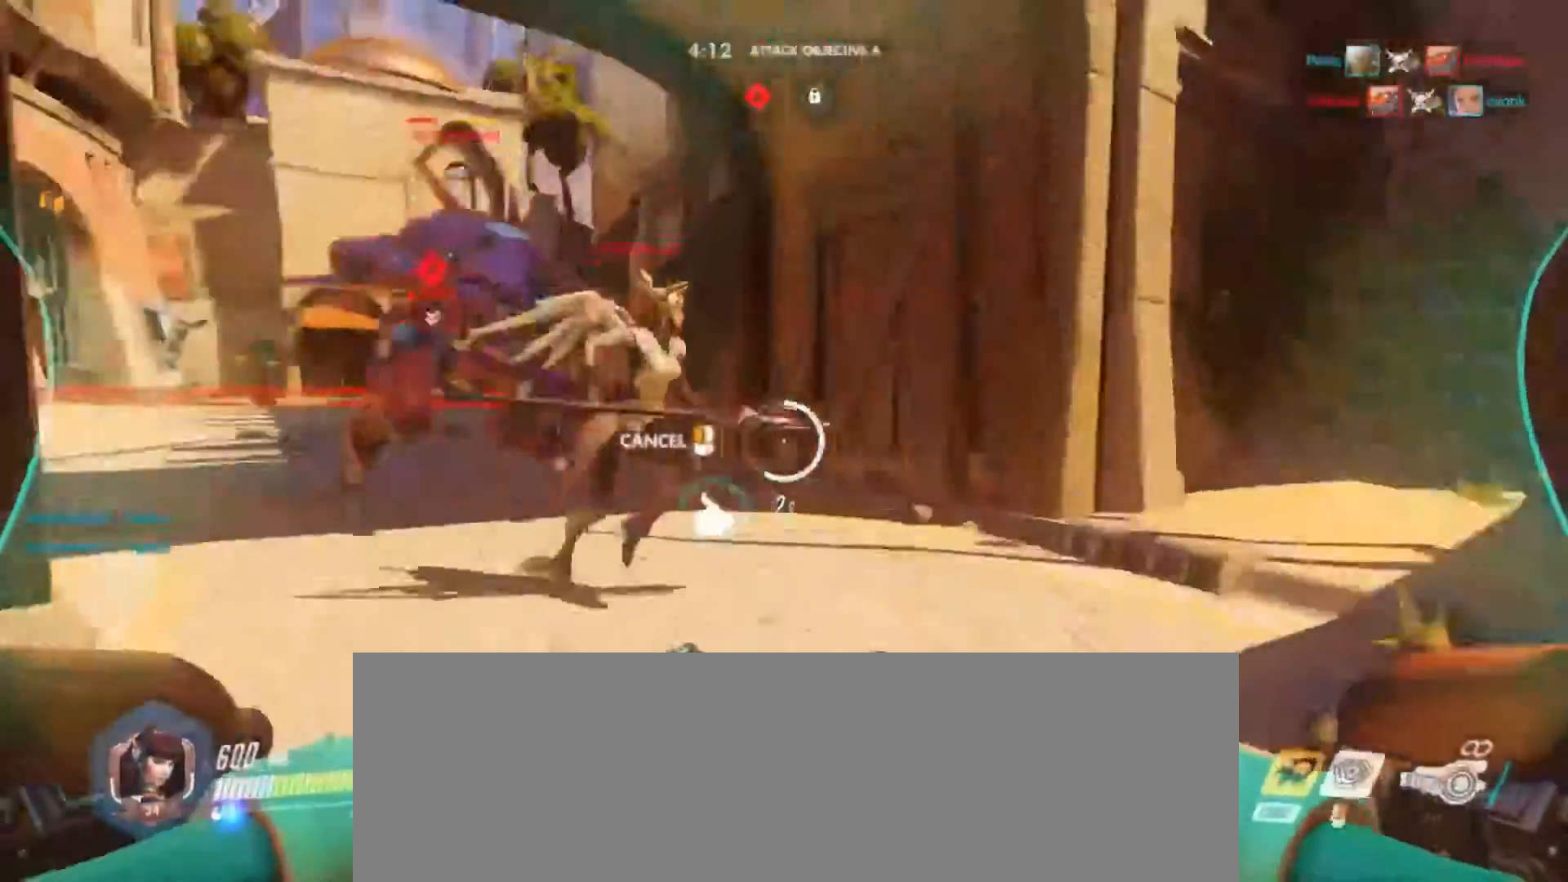
{"keys": ["s"], "mouse": ["left"], "events": [[100, "mouse_left", "down"], [133, "w", "up"], [267, "d", "down"], [500, "d", "up"], [500, "s", "down"]]}
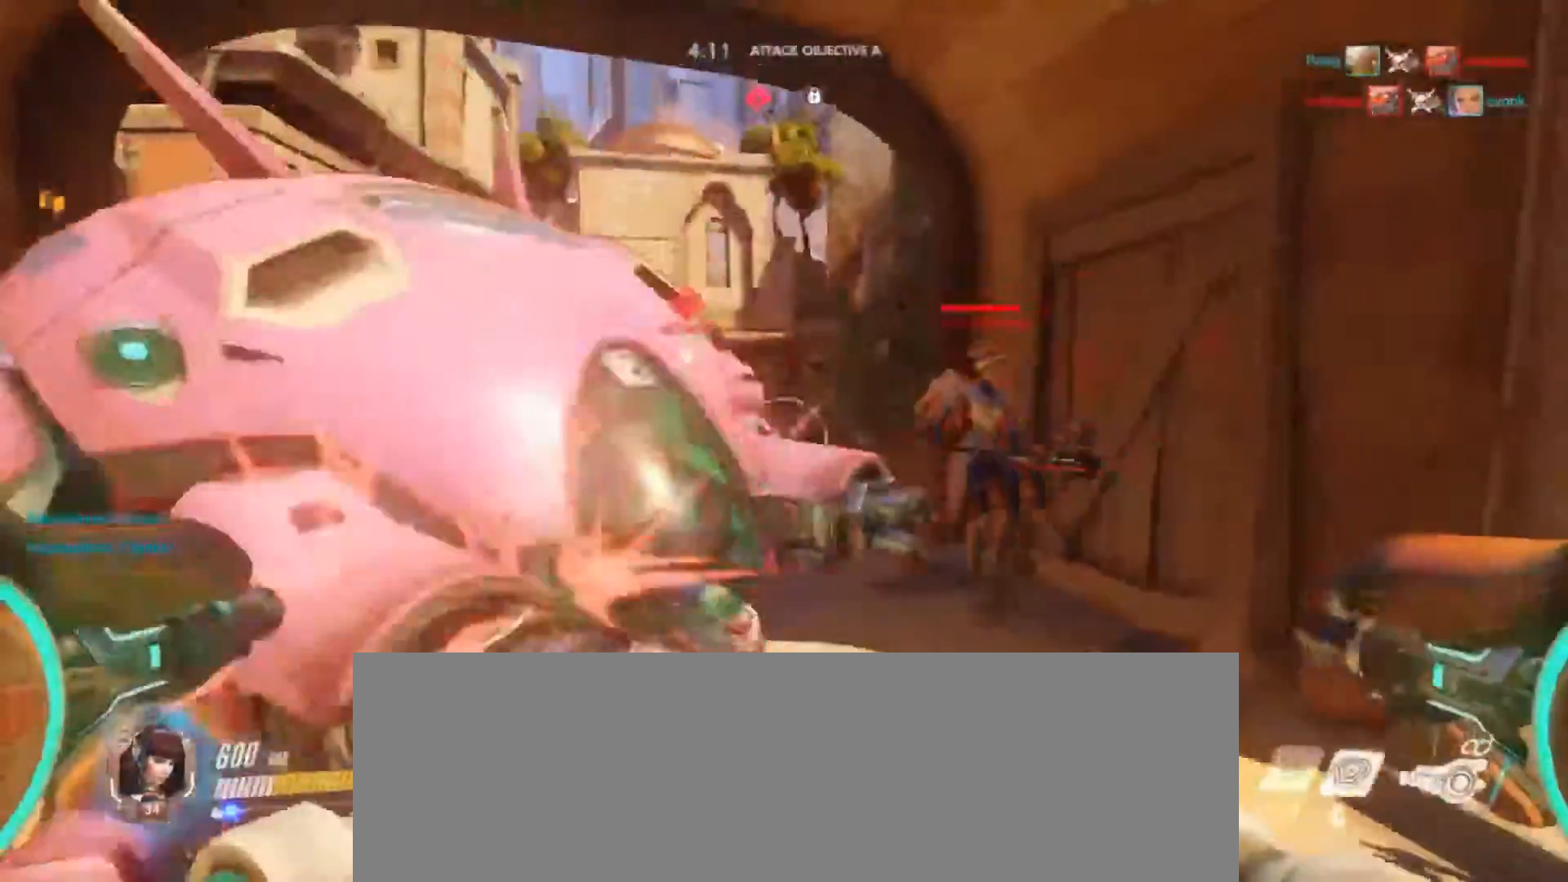
{"keys": ["a", "s"], "mouse": ["left"], "events": [[67, "a", "down"]]}
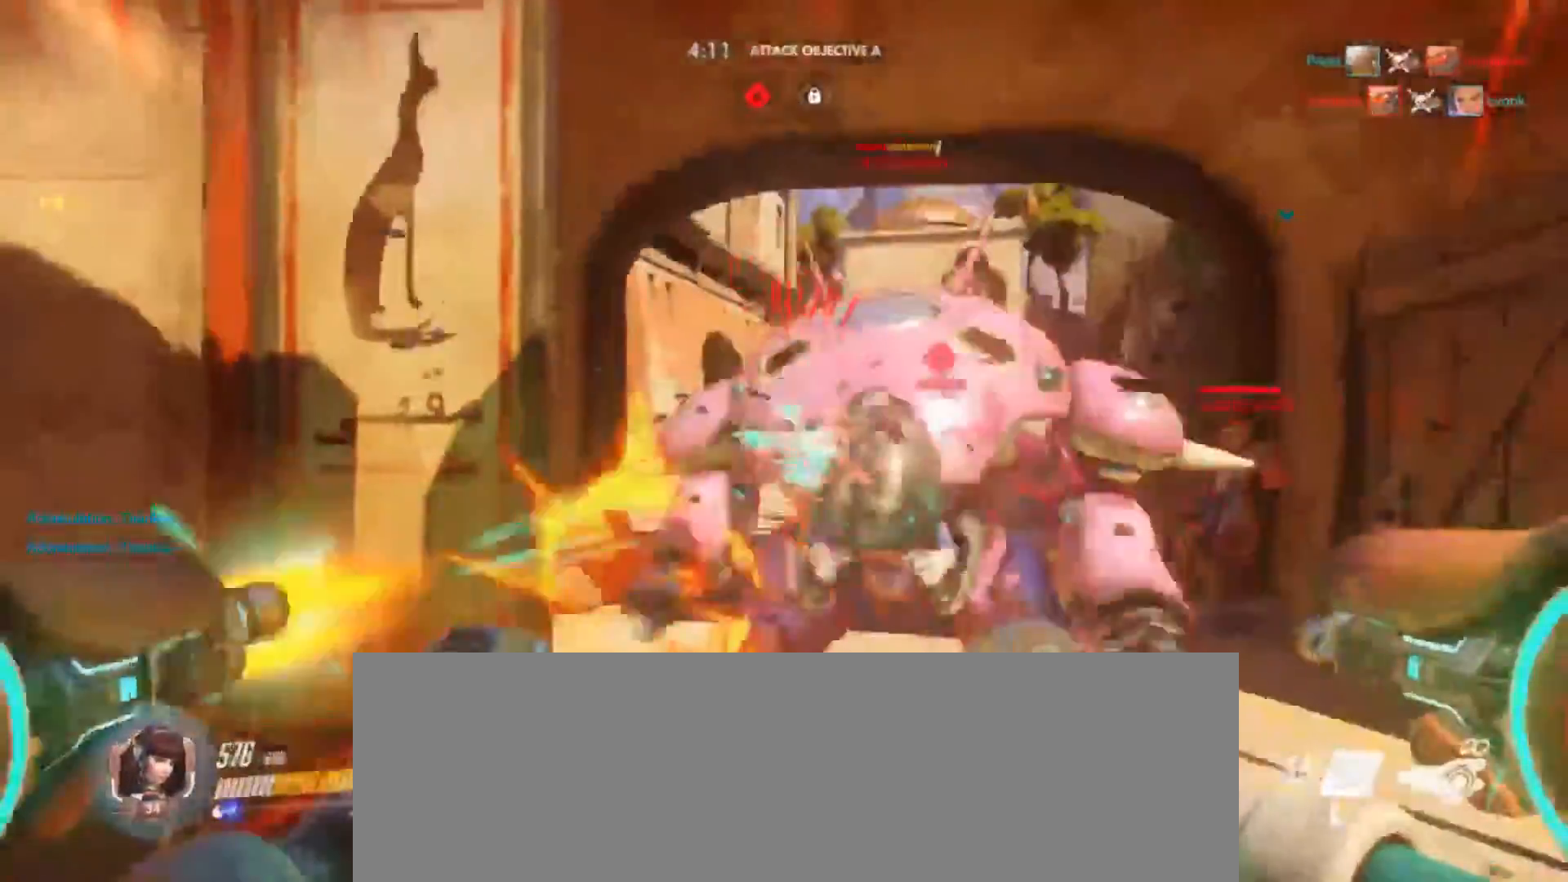
{"keys": ["a", "s"], "mouse": ["left"], "events": []}
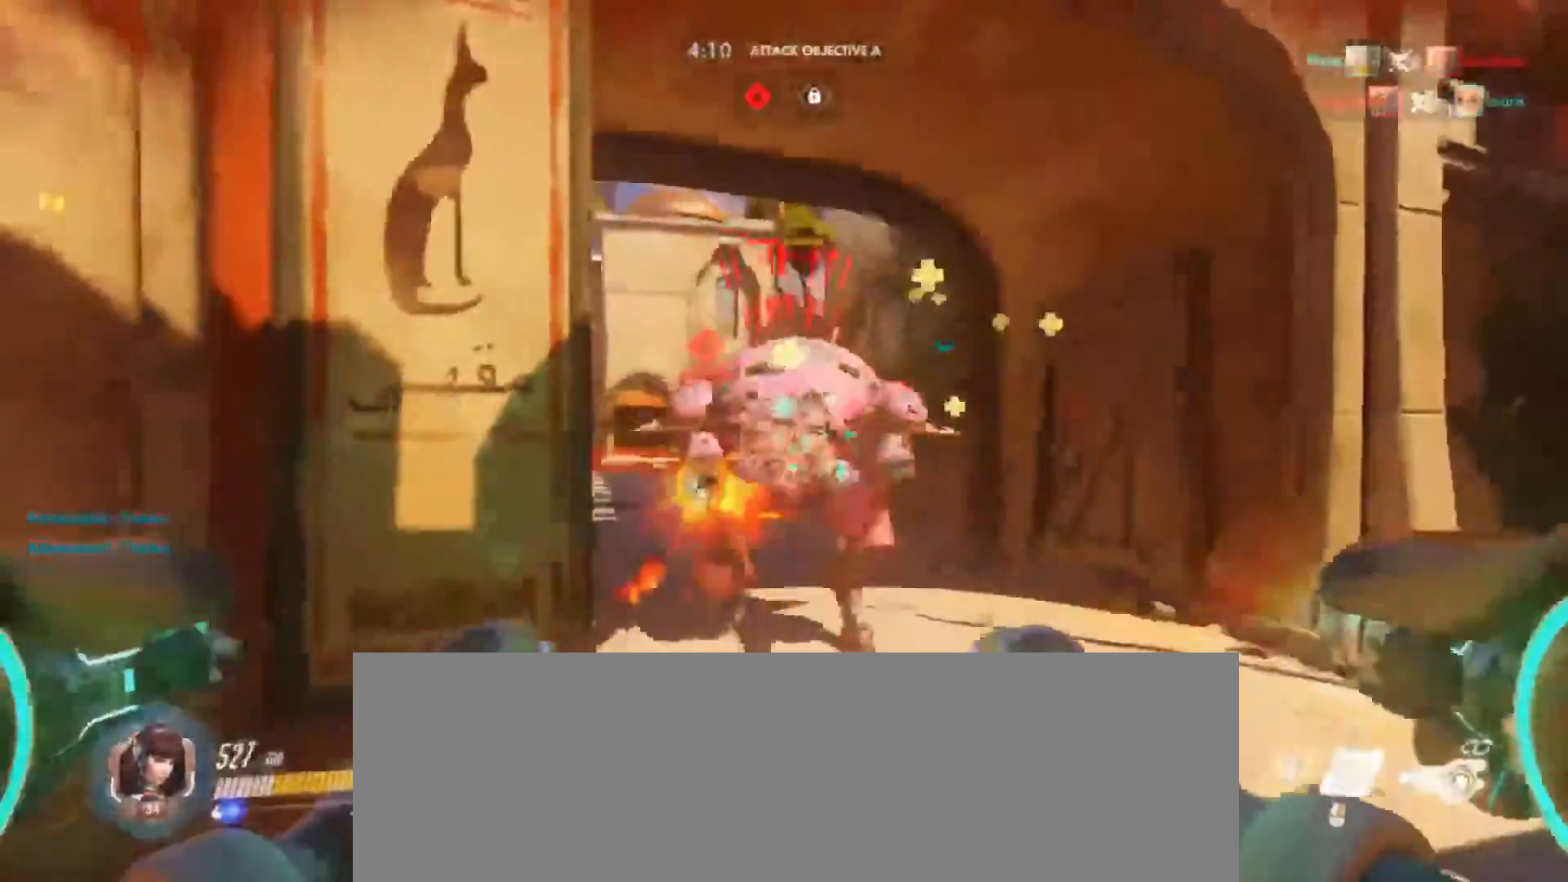
{"keys": ["a", "s"], "mouse": ["left"], "events": []}
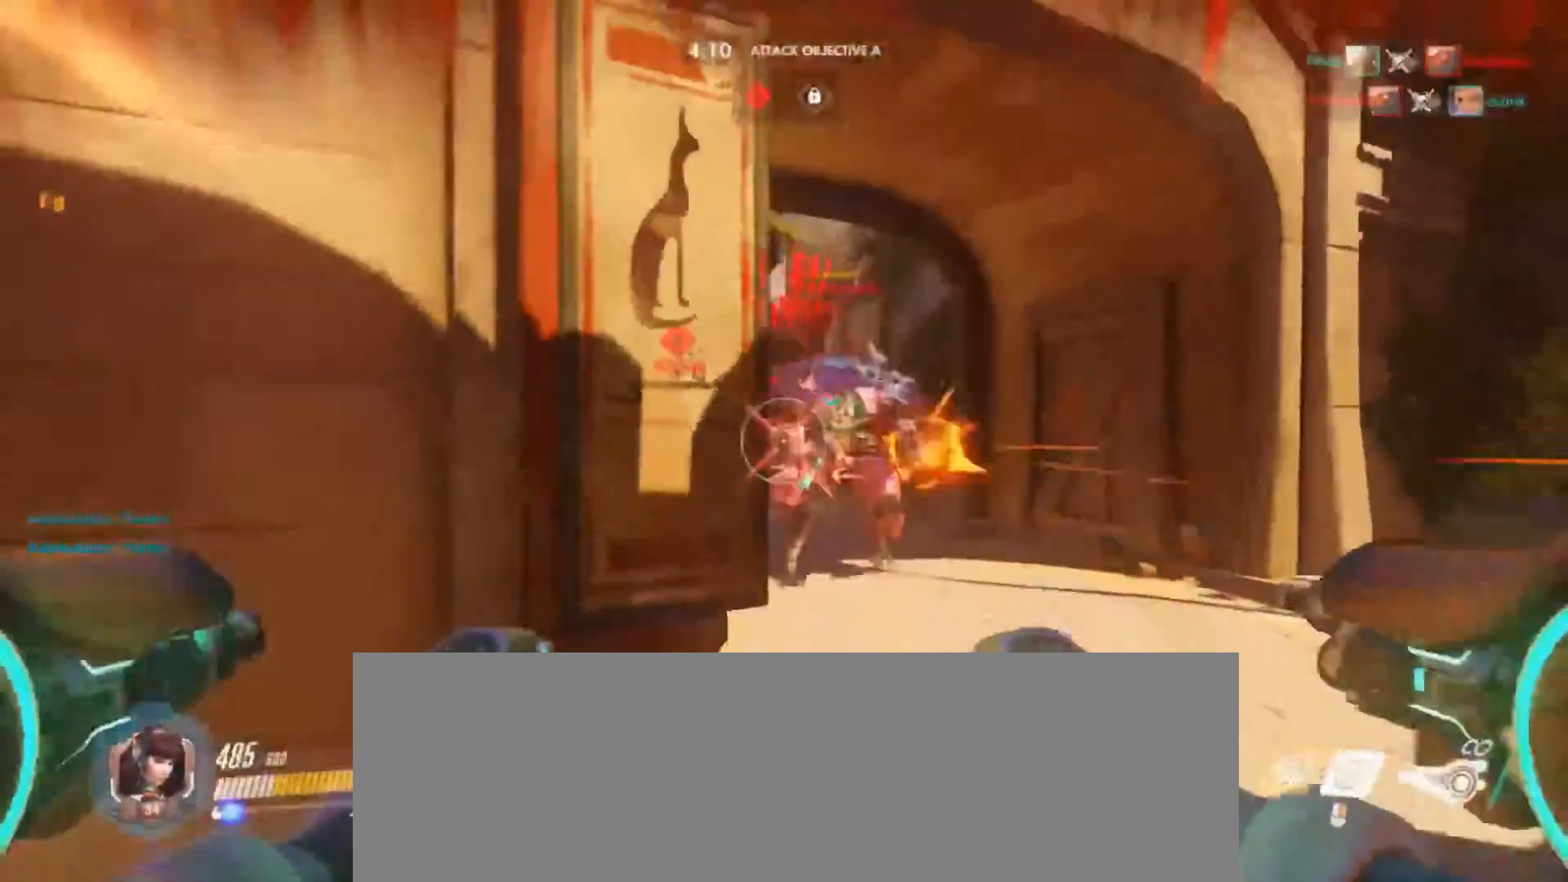
{"keys": ["a", "s"], "mouse": ["left"], "events": [[367, "space", "down"], [467, "space", "up"]]}
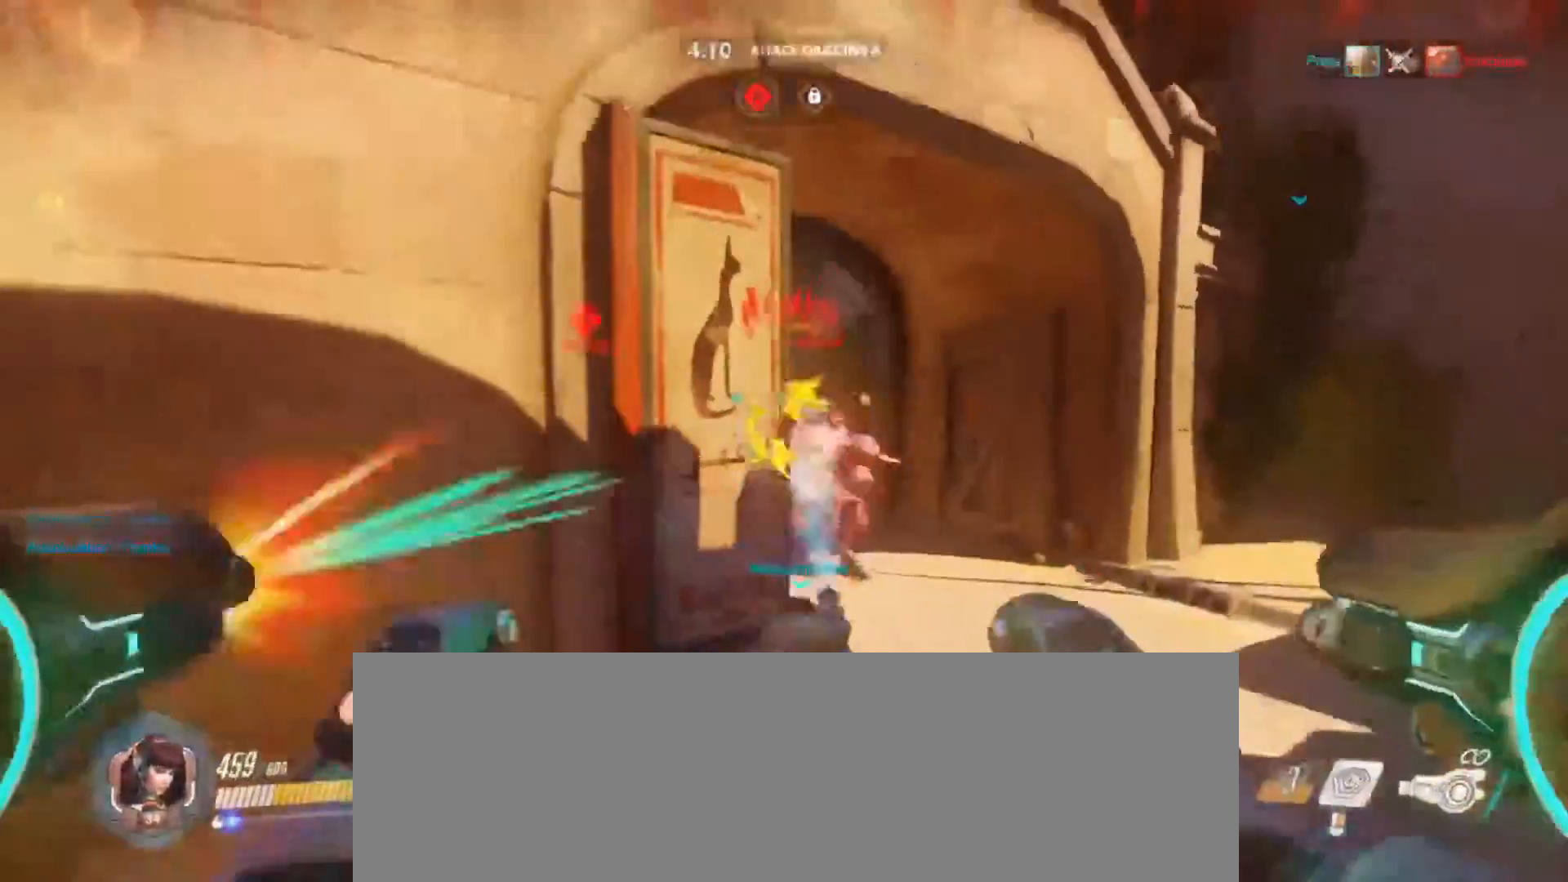
{"keys": ["shift_l"], "mouse": [], "events": [[67, "a", "up"], [333, "mouse_left", "up"], [333, "s", "up"], [333, "shift_l", "down"]]}
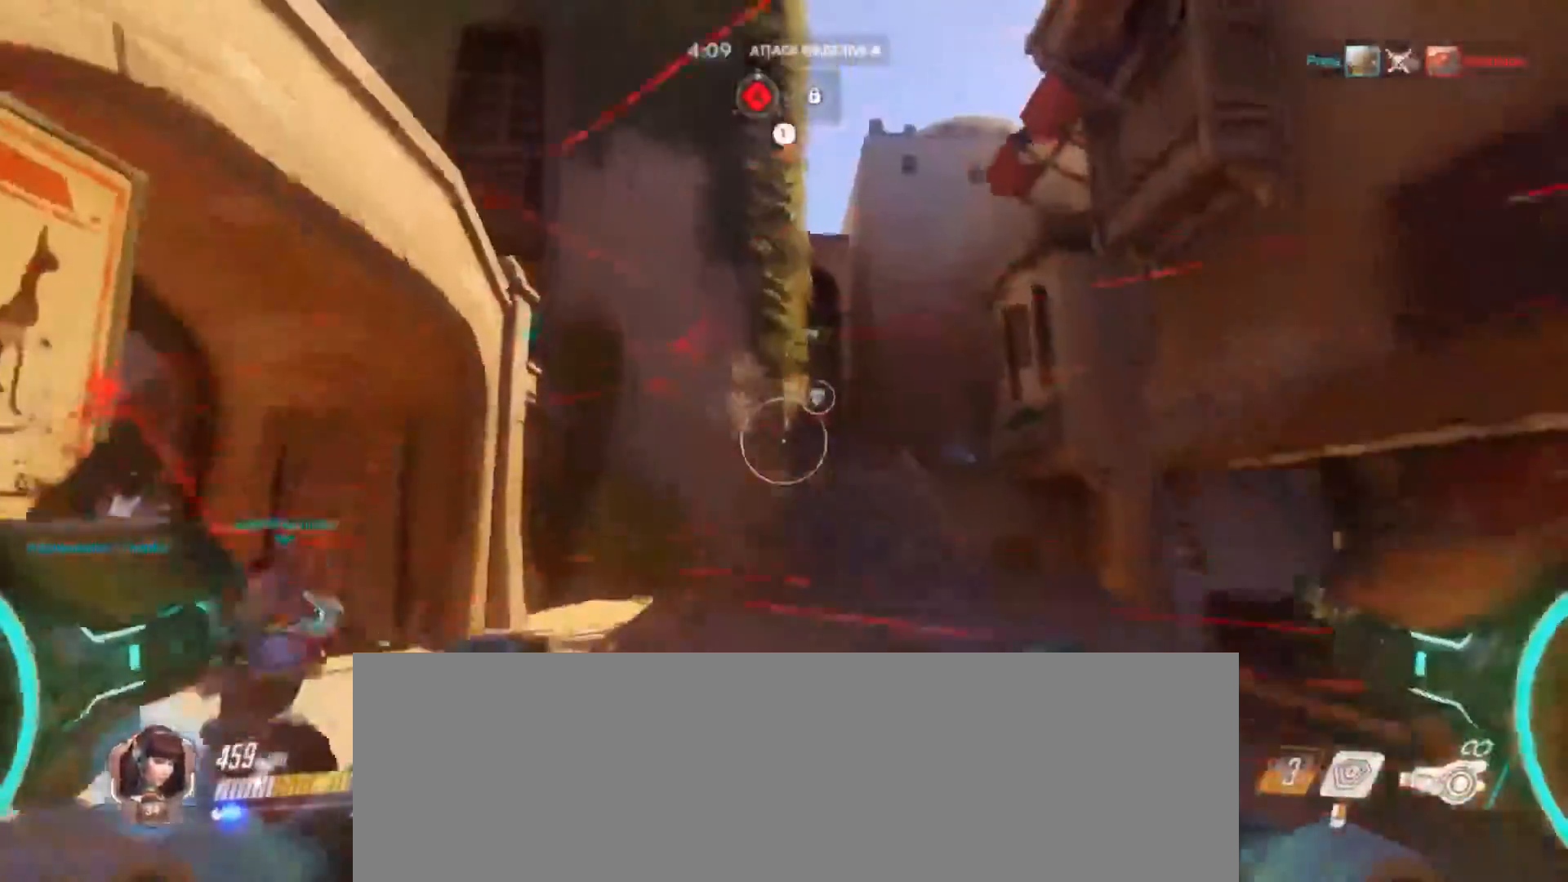
{"keys": ["d"], "mouse": ["left"], "events": [[67, "shift_l", "up"], [167, "w", "down"], [267, "d", "down"], [333, "w", "up"], [433, "mouse_left", "down"]]}
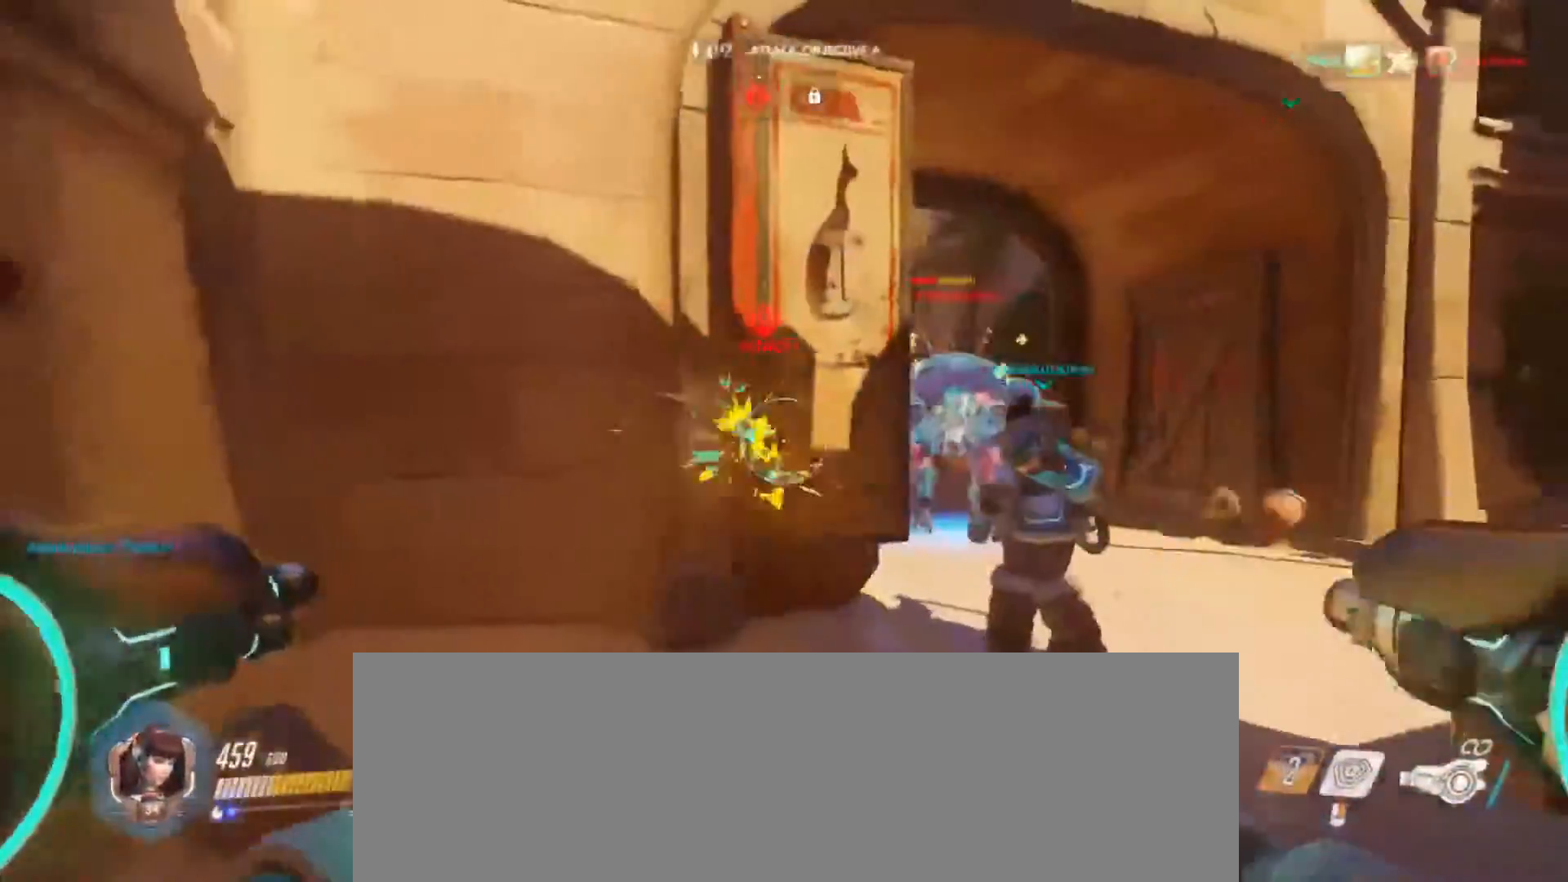
{"keys": ["d"], "mouse": ["left"], "events": []}